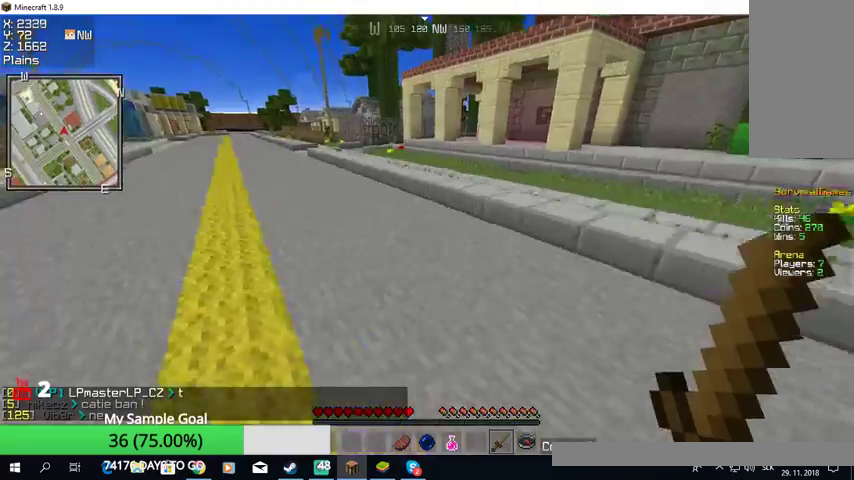
Gameplay with keyboard and mouse; each line is a JSON object with the keys and mouse buttons held at the frame after it. "events" lists presses ("down") and releases ("up") of "a", "d", "s", "w", "mouse_left" and "mouse_right" between this image and that frame as [ms after this image, input, new state], when the widget could be followed in between. "mouse_left", "mouse_right" = the "left", "right" buttons of the "mouse" list. No other keys are recorded. Fast repeated clicks can show as one long hold. Mouse movement is not recorded.
{"keys": ["w"], "mouse": [], "events": []}
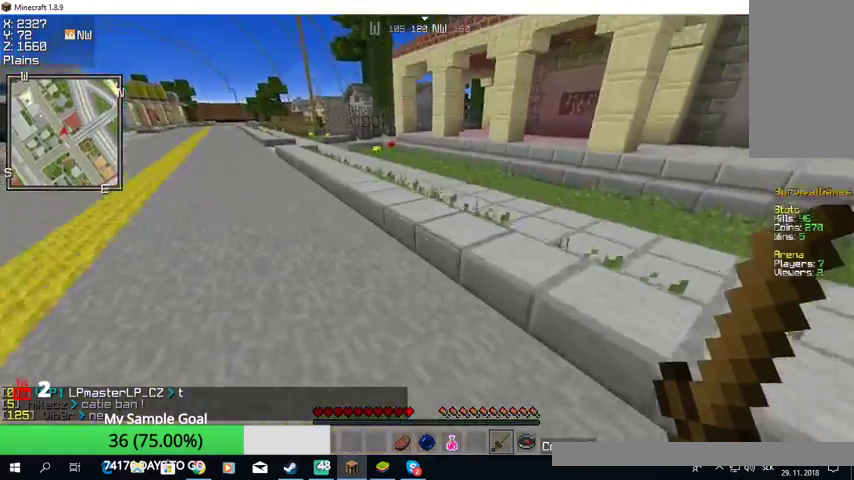
{"keys": ["w"], "mouse": [], "events": []}
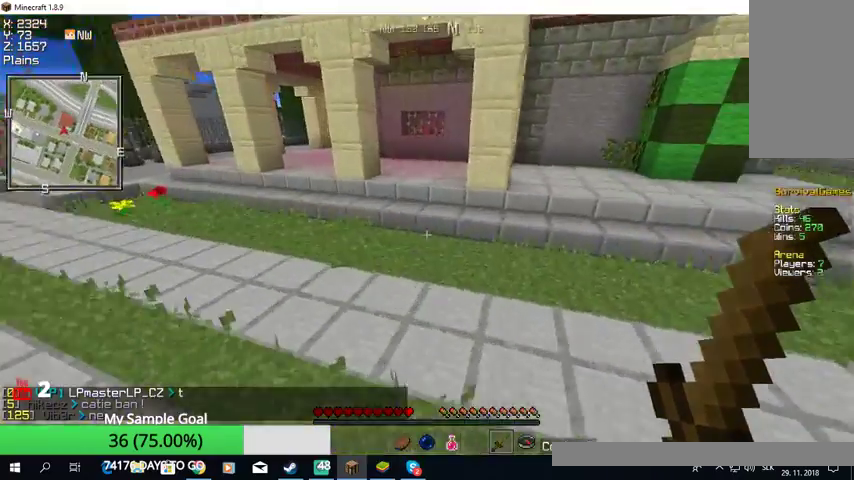
{"keys": ["w"], "mouse": [], "events": []}
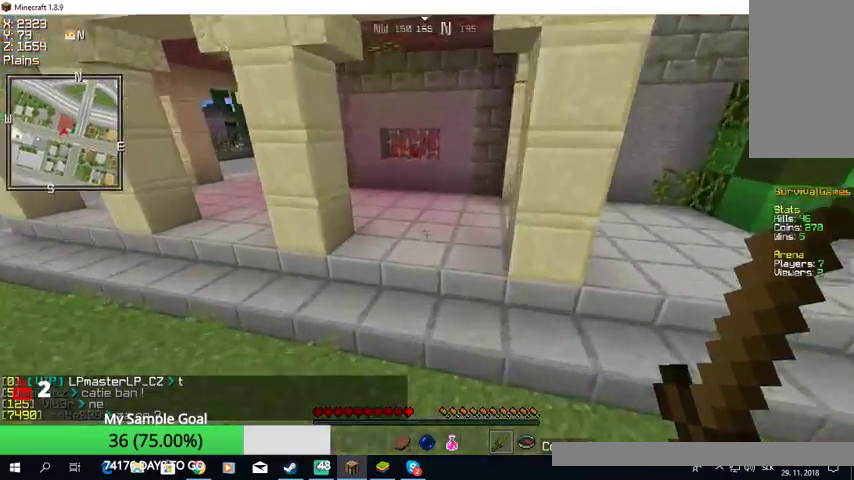
{"keys": ["w"], "mouse": [], "events": []}
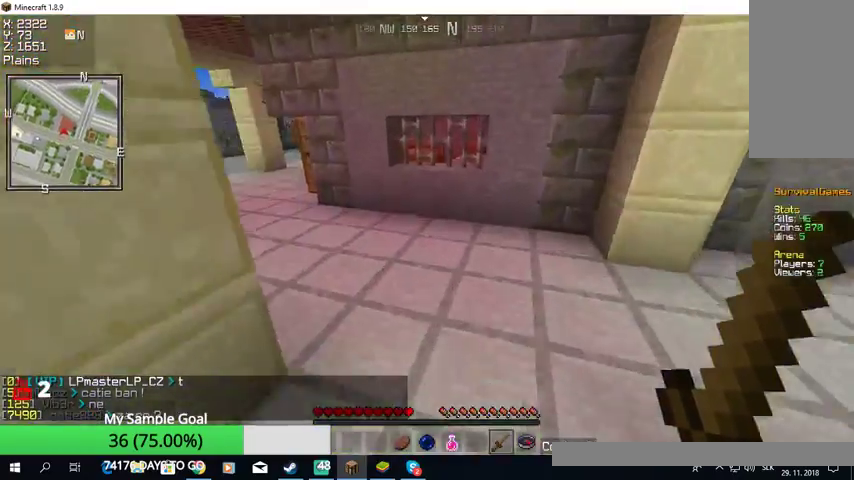
{"keys": ["w"], "mouse": [], "events": []}
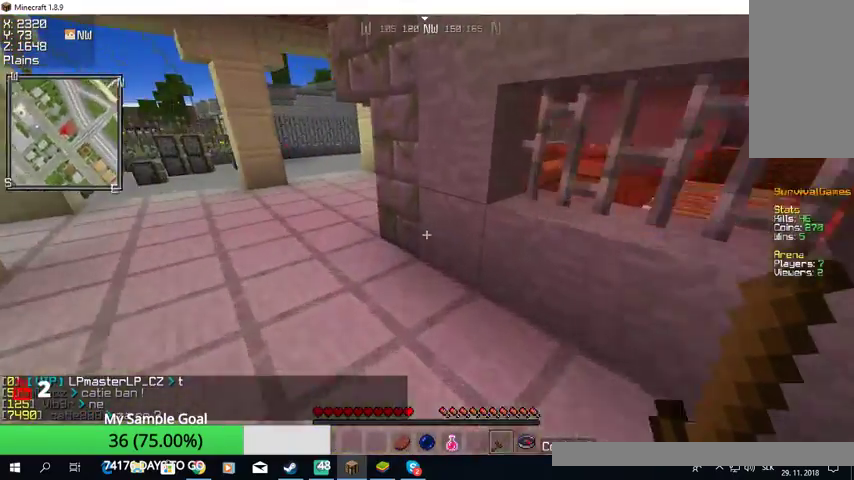
{"keys": ["a", "w"], "mouse": [], "events": [[400, "a", "down"]]}
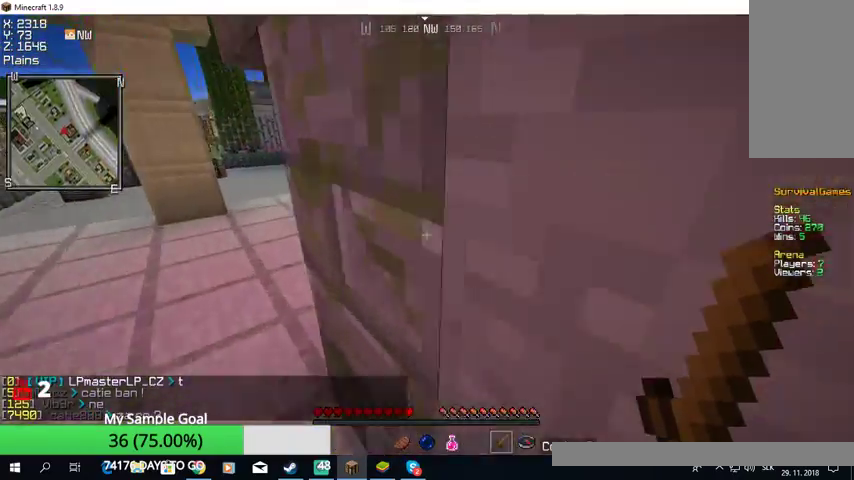
{"keys": ["a", "w"], "mouse": [], "events": []}
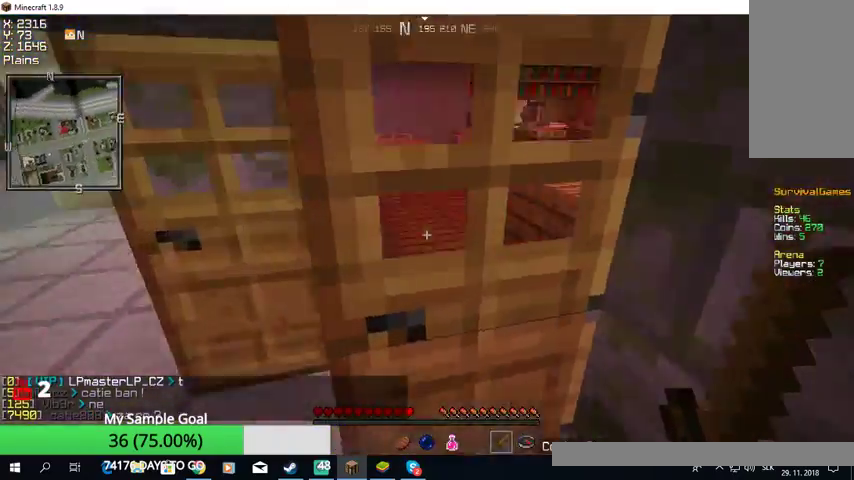
{"keys": ["a", "w"], "mouse": [], "events": [[100, "mouse_right", "down"], [133, "a", "up"], [233, "mouse_right", "up"], [333, "a", "down"]]}
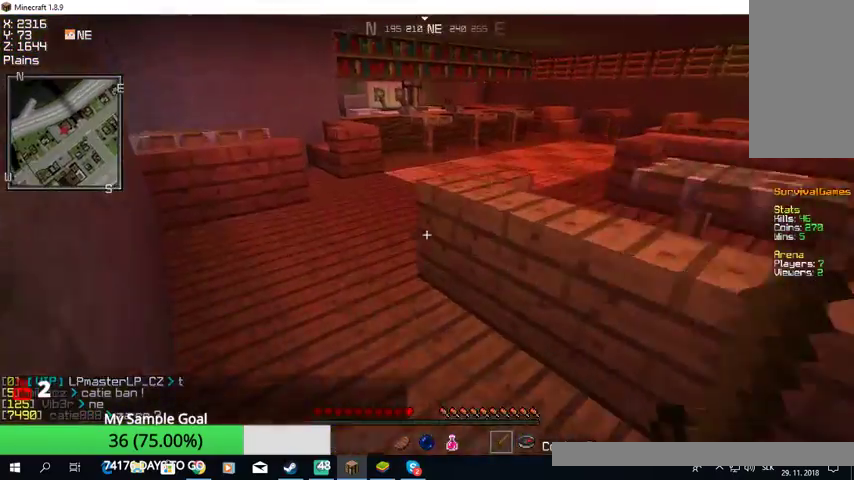
{"keys": ["w"], "mouse": [], "events": [[67, "a", "up"]]}
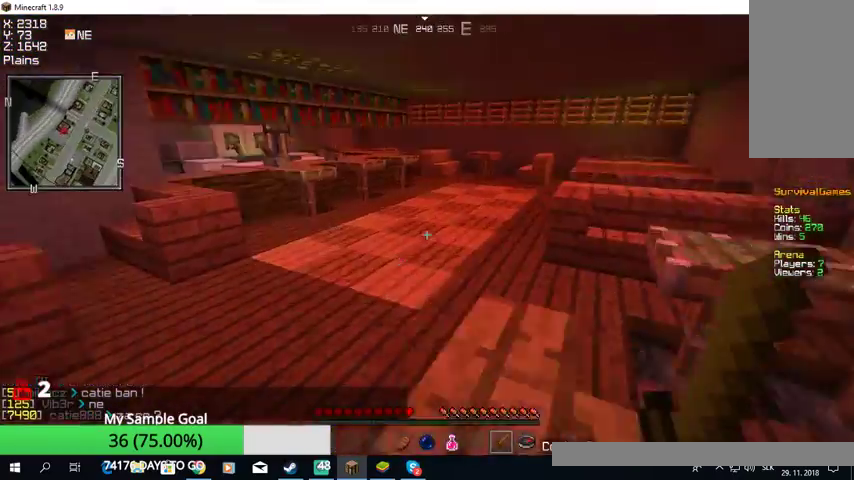
{"keys": ["w"], "mouse": [], "events": []}
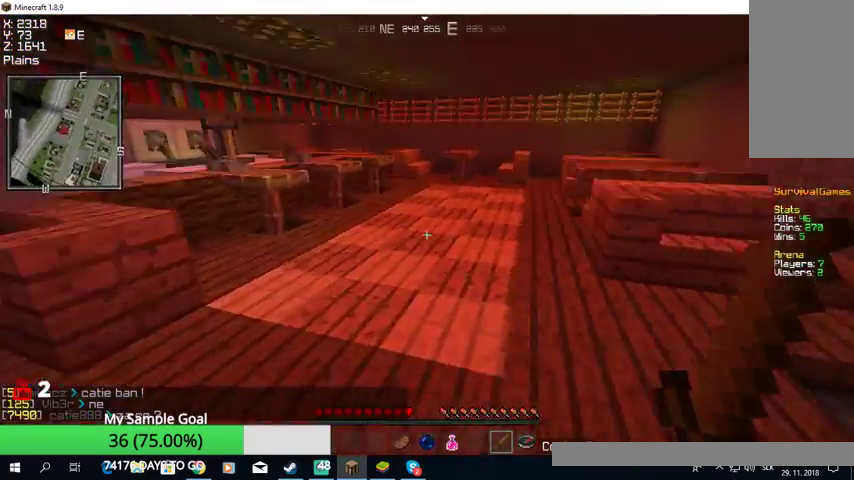
{"keys": ["w"], "mouse": [], "events": []}
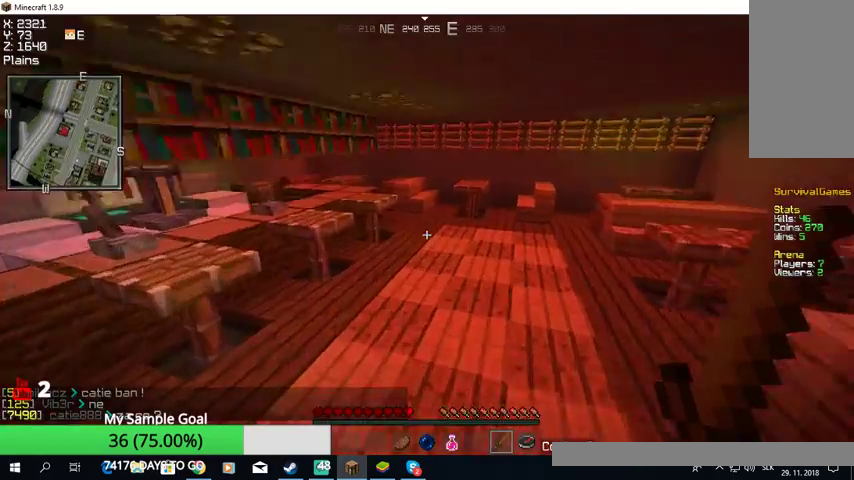
{"keys": ["w"], "mouse": [], "events": []}
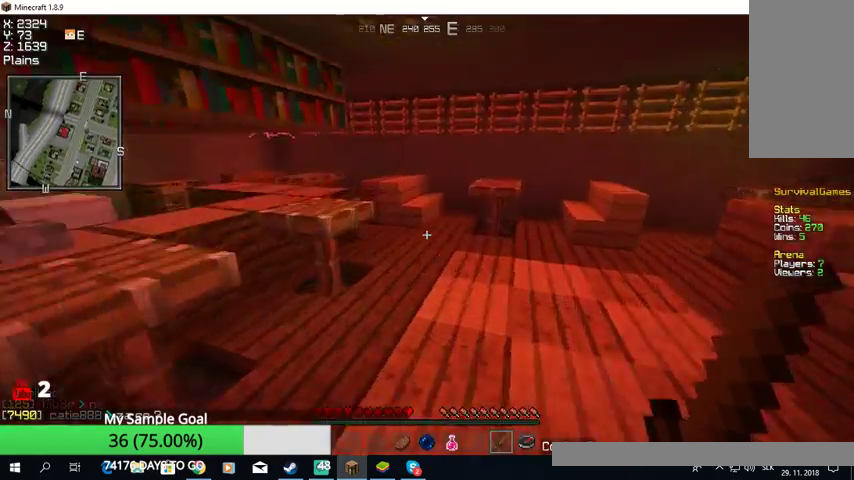
{"keys": ["w"], "mouse": [], "events": []}
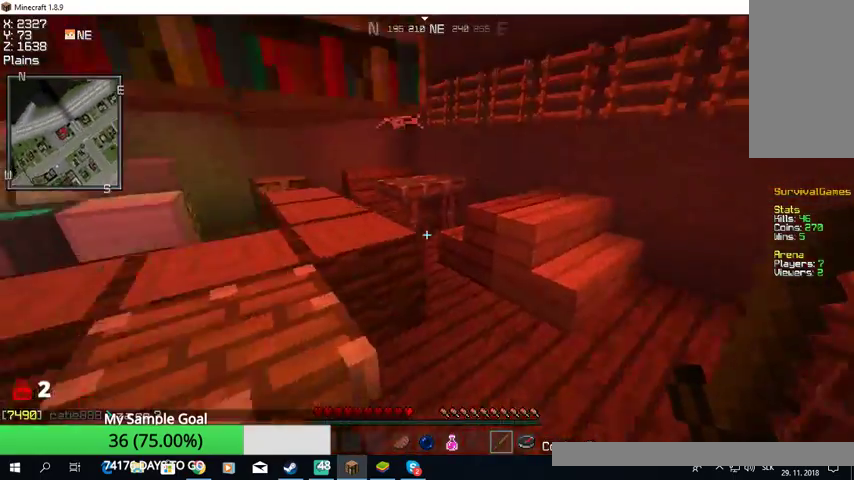
{"keys": ["w"], "mouse": [], "events": []}
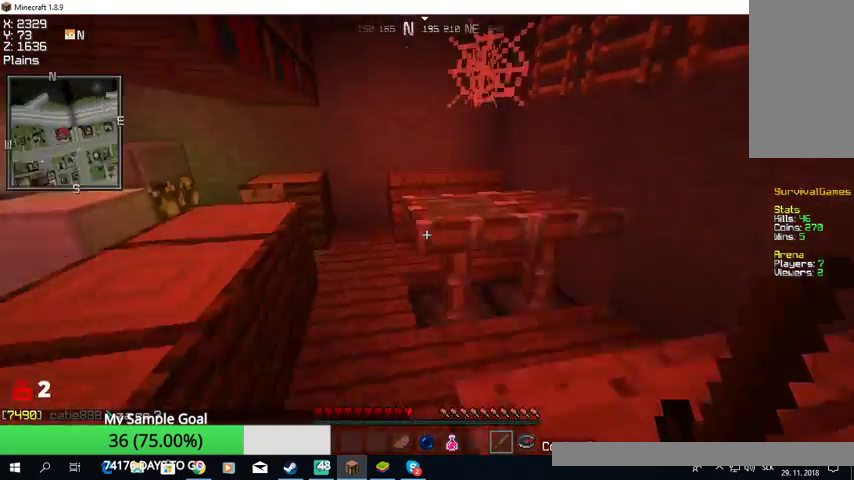
{"keys": ["w"], "mouse": [], "events": []}
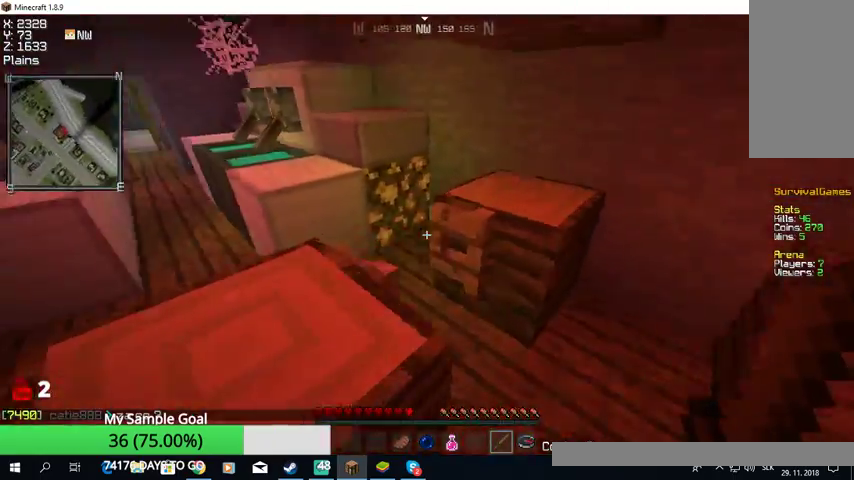
{"keys": ["w"], "mouse": [], "events": []}
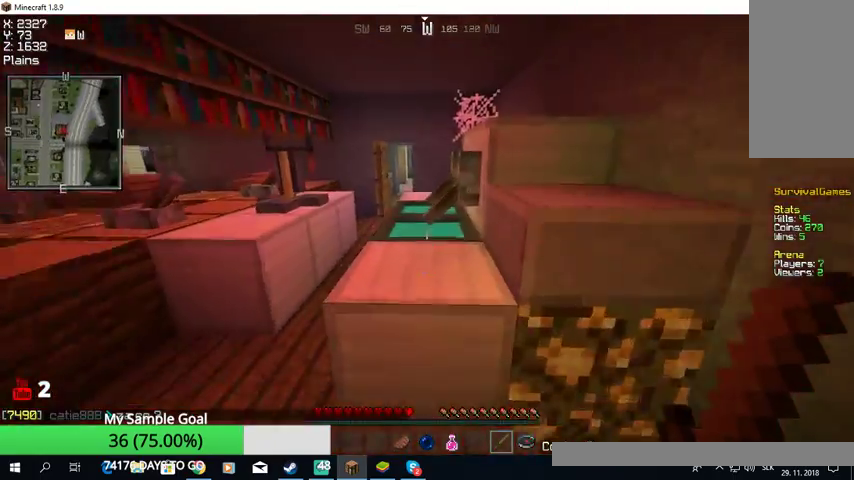
{"keys": [], "mouse": [], "events": [[67, "a", "down"], [267, "w", "up"], [333, "a", "up"]]}
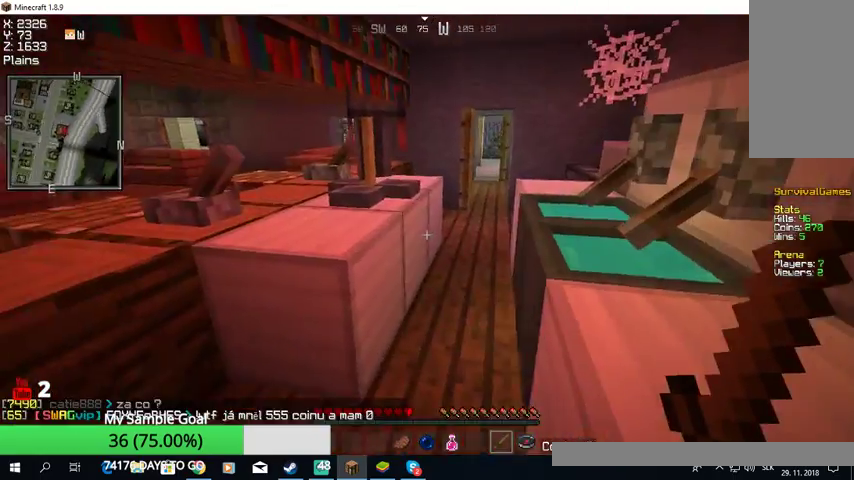
{"keys": ["w"], "mouse": [], "events": [[100, "w", "down"]]}
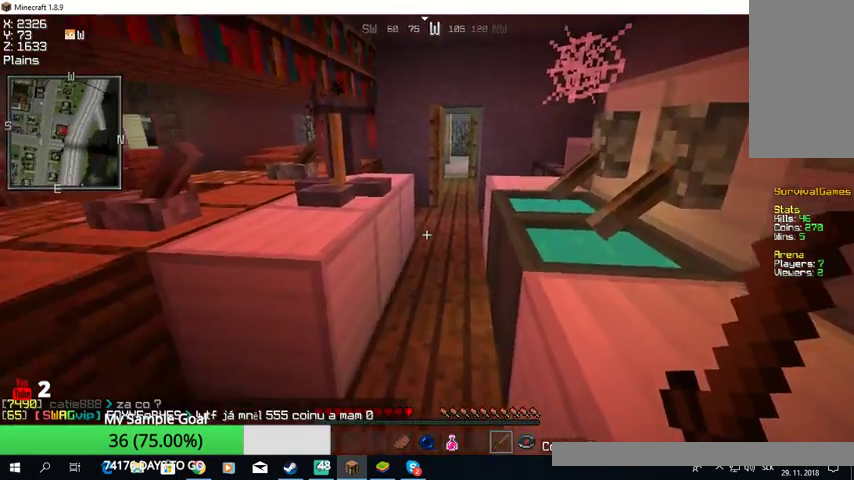
{"keys": ["w"], "mouse": [], "events": []}
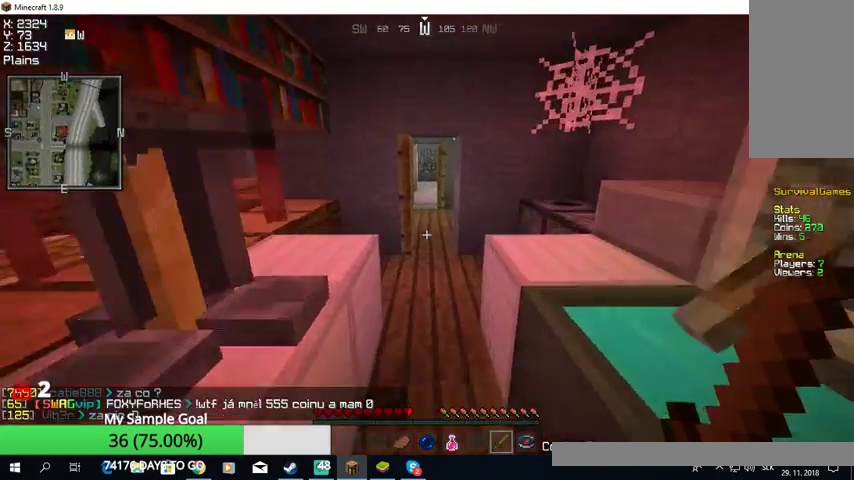
{"keys": ["w"], "mouse": [], "events": []}
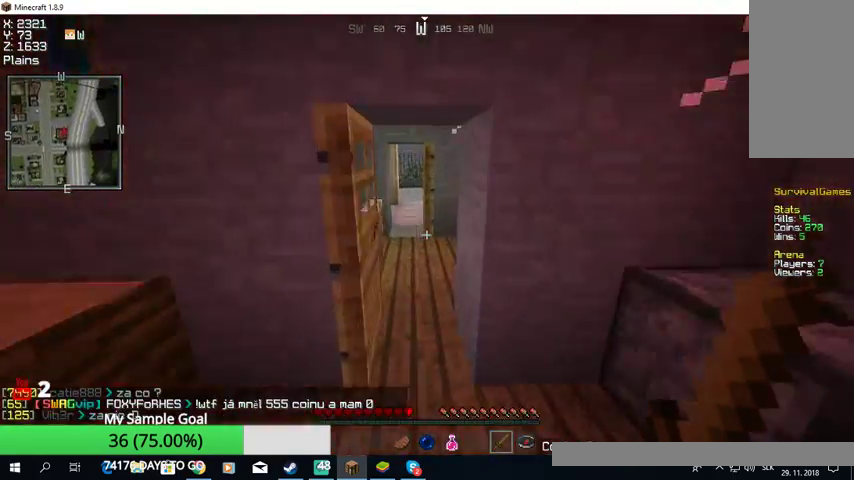
{"keys": [], "mouse": [], "events": [[433, "w", "up"]]}
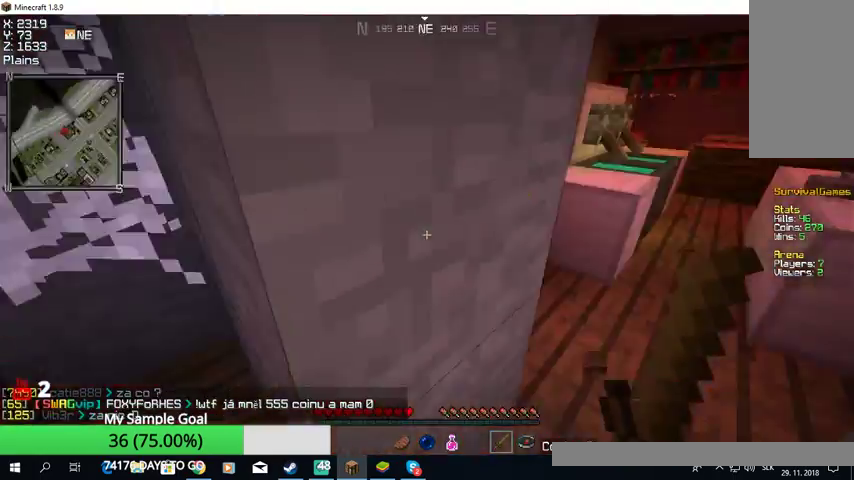
{"keys": [], "mouse": ["right"], "events": [[33, "d", "down"], [467, "mouse_right", "down"], [500, "d", "up"]]}
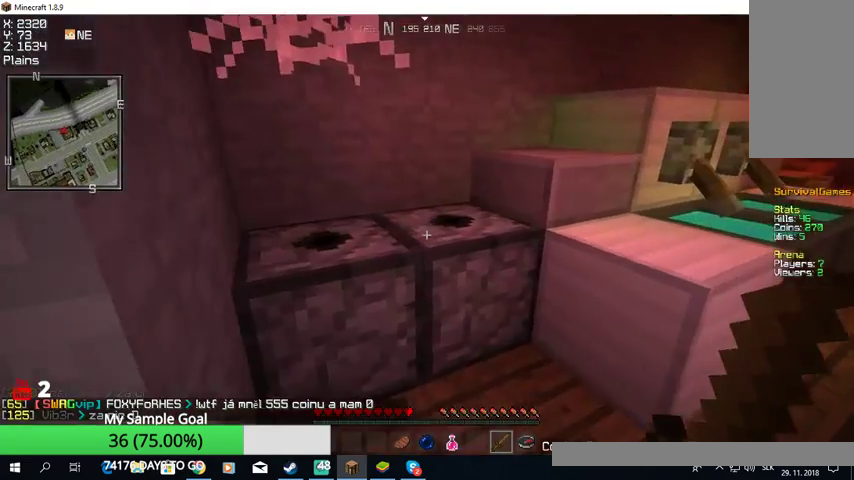
{"keys": [], "mouse": []}
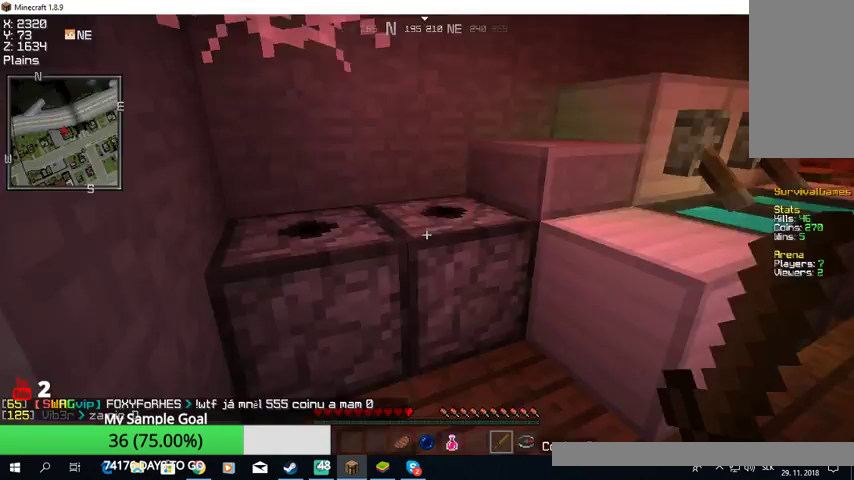
{"keys": [], "mouse": []}
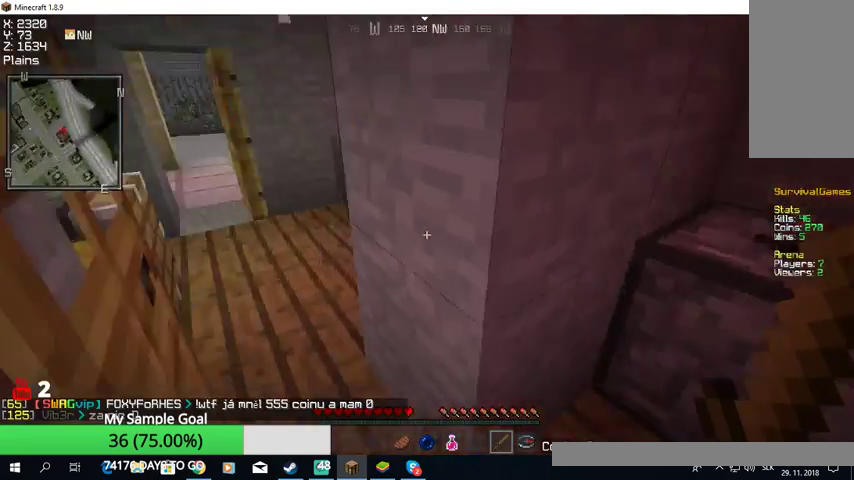
{"keys": ["w"], "mouse": [], "events": [[133, "w", "down"]]}
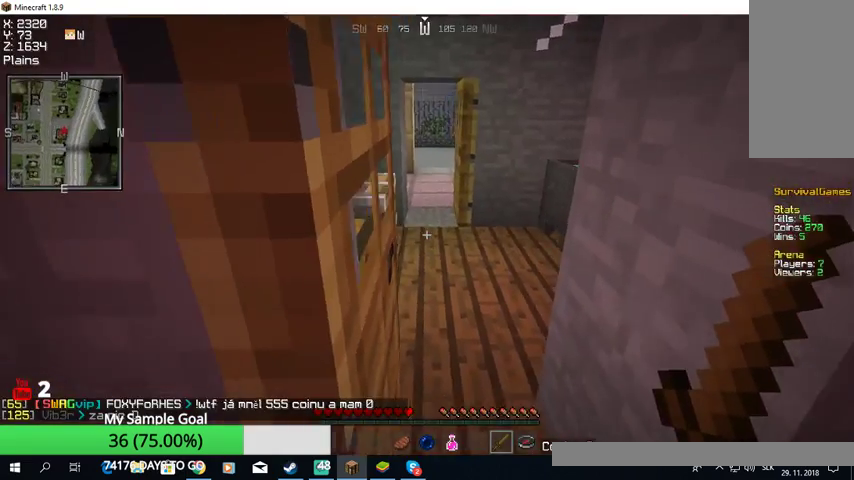
{"keys": ["w"], "mouse": [], "events": []}